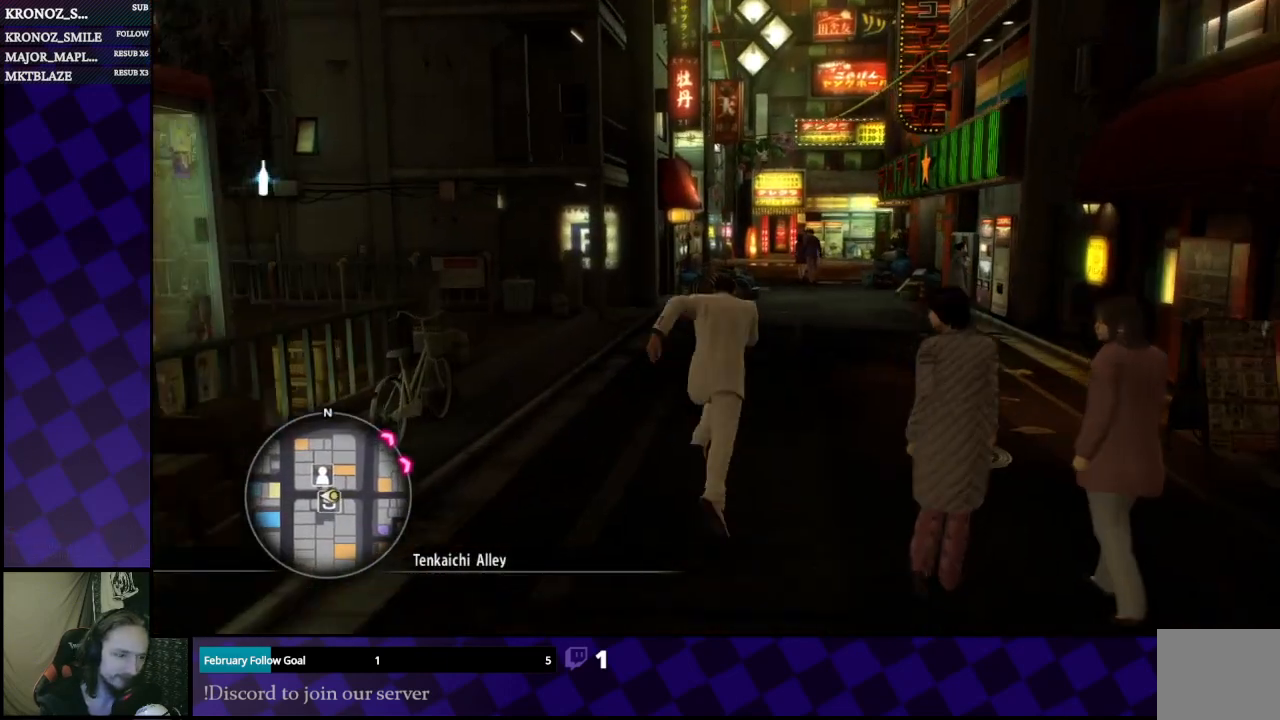
Gameplay with a controller (Xbox layout); each line is a JSON object with the inputs held at the frame after it. "events" lists button and stick changes between this image and that frame as [ms after this image, input, new state], when the widget could be followed in between.
{"buttons": ["A"], "left_stick": "up", "right_stick": "center", "events": [[167, "left_stick", "up-right"], [333, "left_stick", "up"]]}
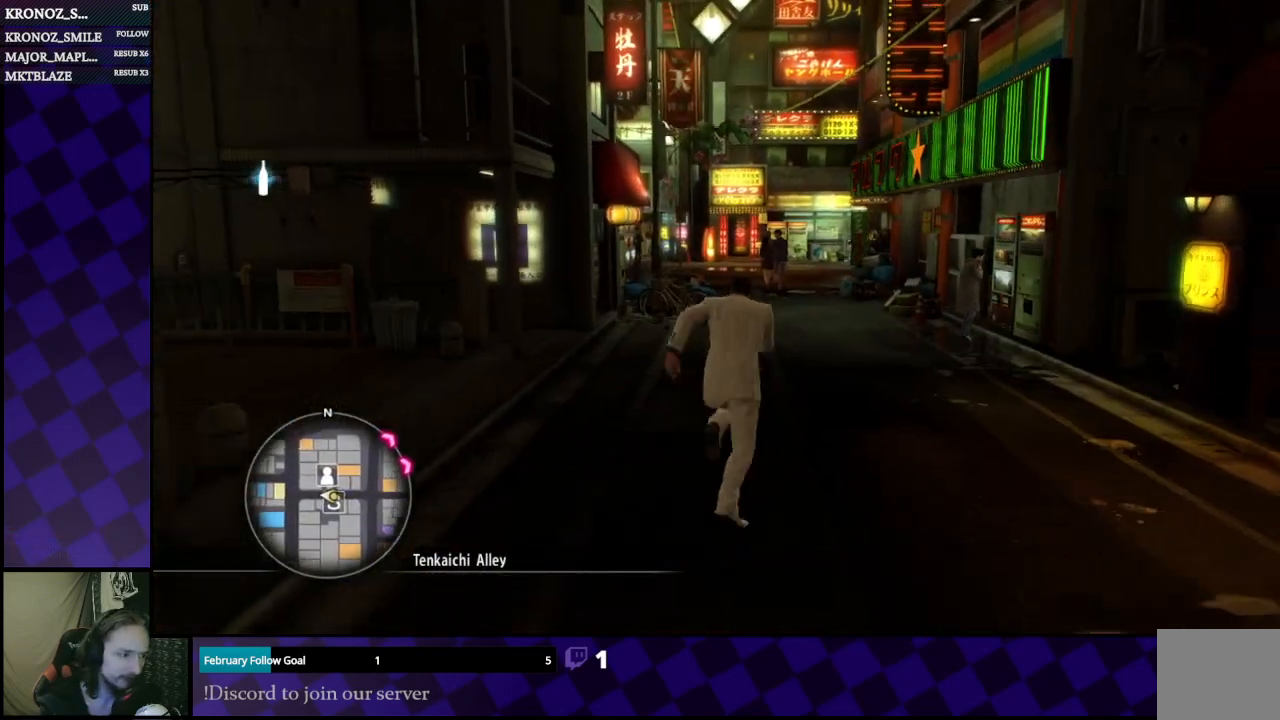
{"buttons": ["A"], "left_stick": "up", "right_stick": "center", "events": [[400, "left_stick", "up-right"], [500, "left_stick", "up"]]}
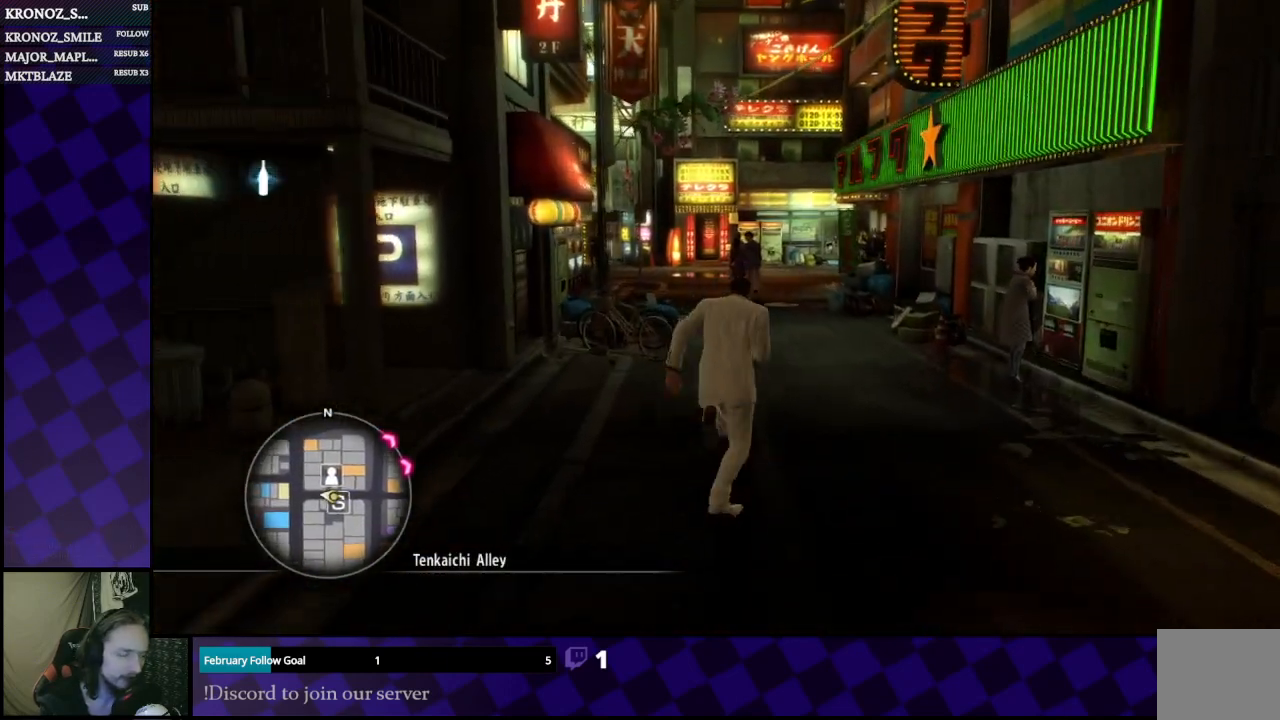
{"buttons": ["A"], "left_stick": "up", "right_stick": "center", "events": []}
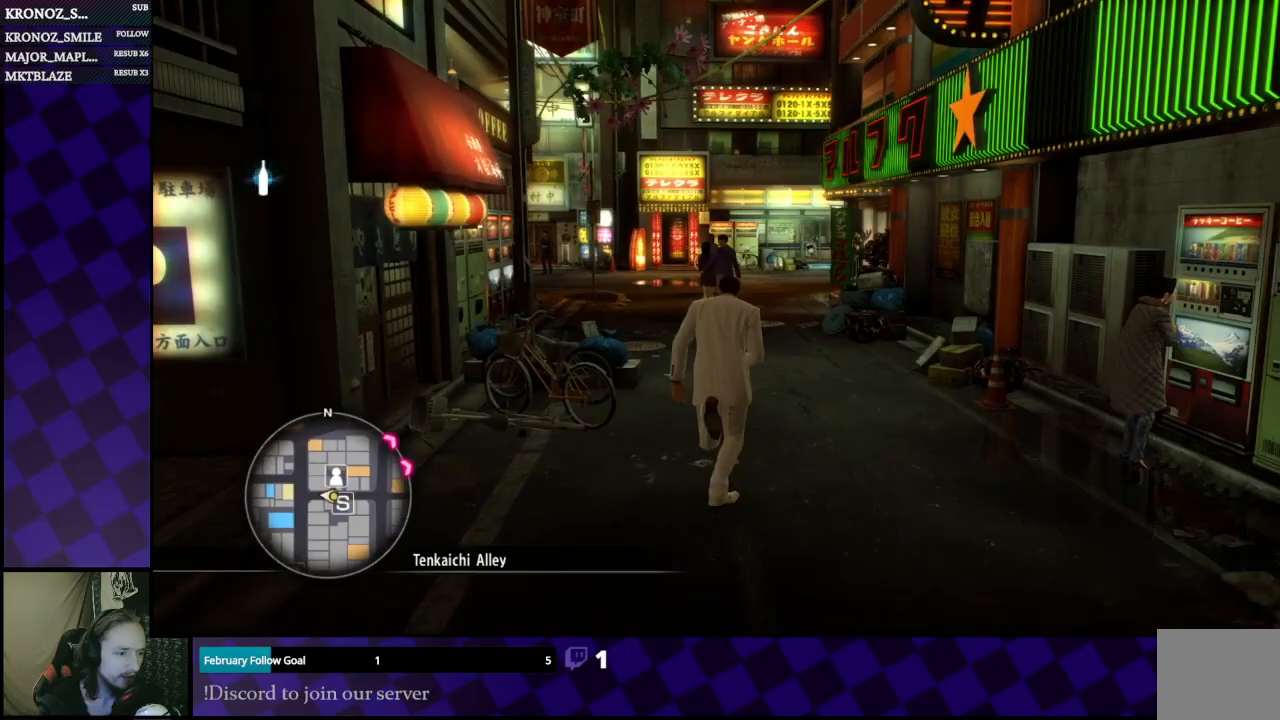
{"buttons": ["A"], "left_stick": "up", "right_stick": "center", "events": []}
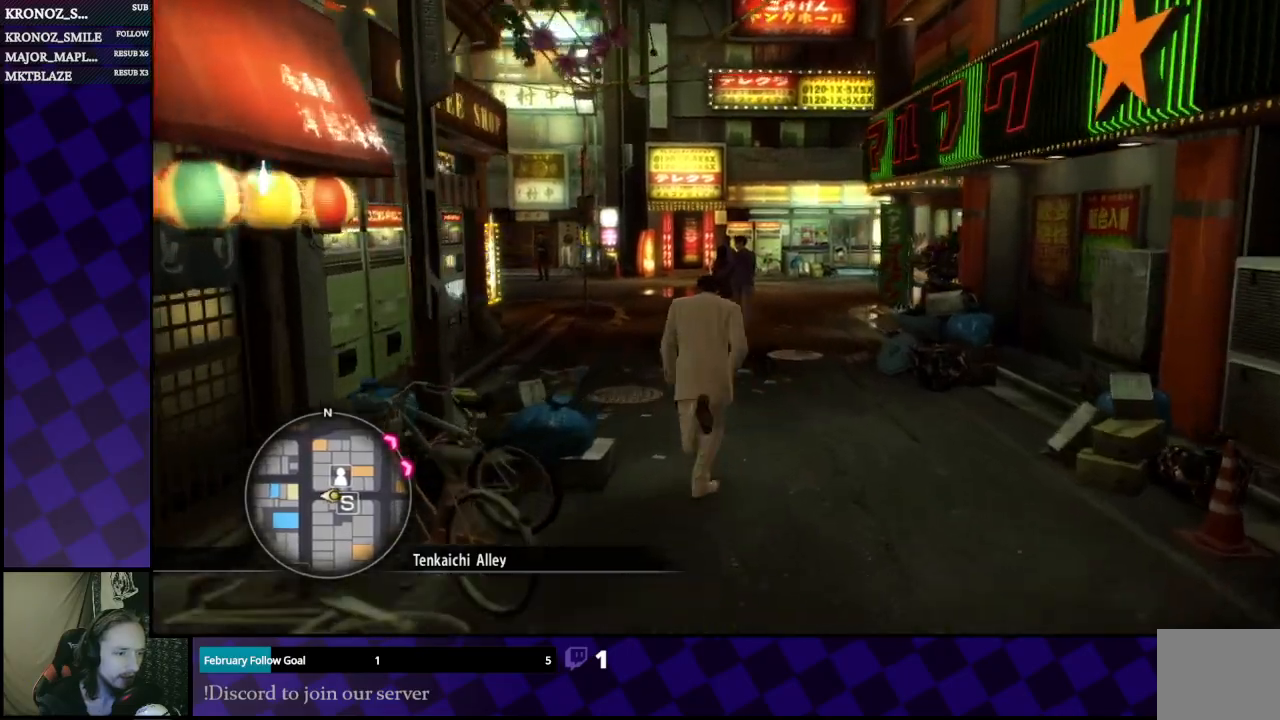
{"buttons": ["A"], "left_stick": "up", "right_stick": "center", "events": []}
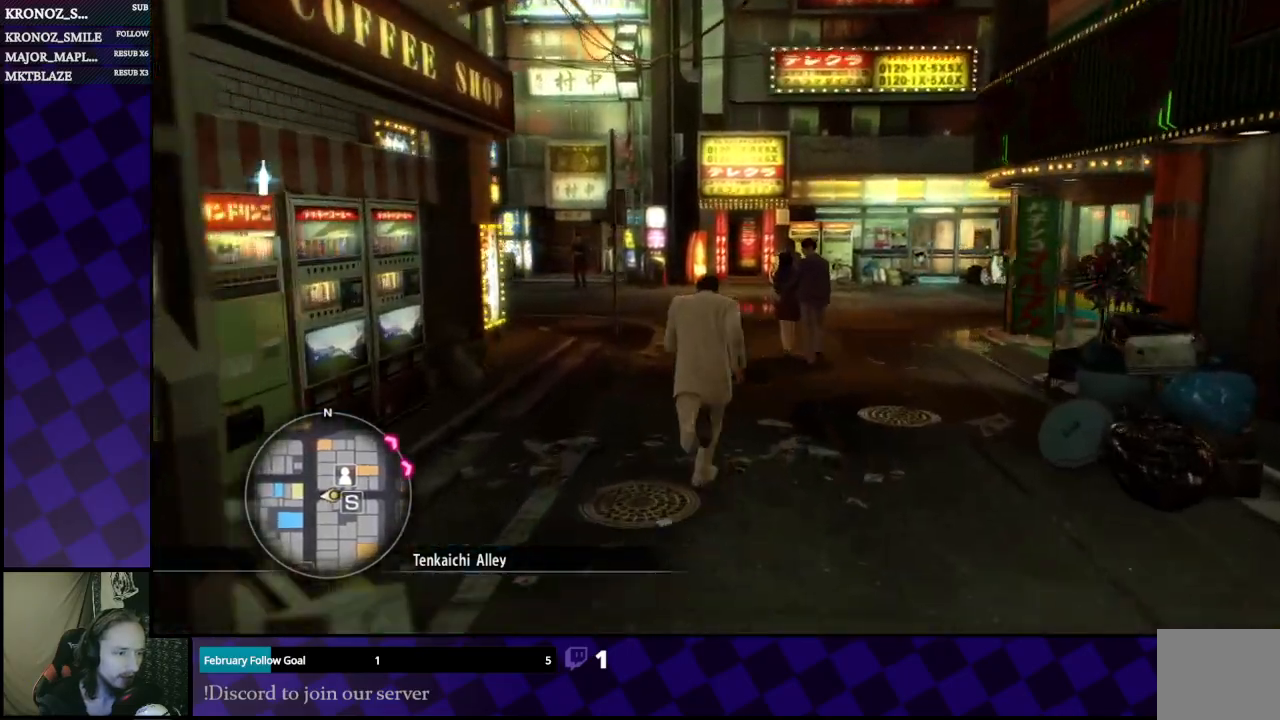
{"buttons": ["A"], "left_stick": "up", "right_stick": "center", "events": []}
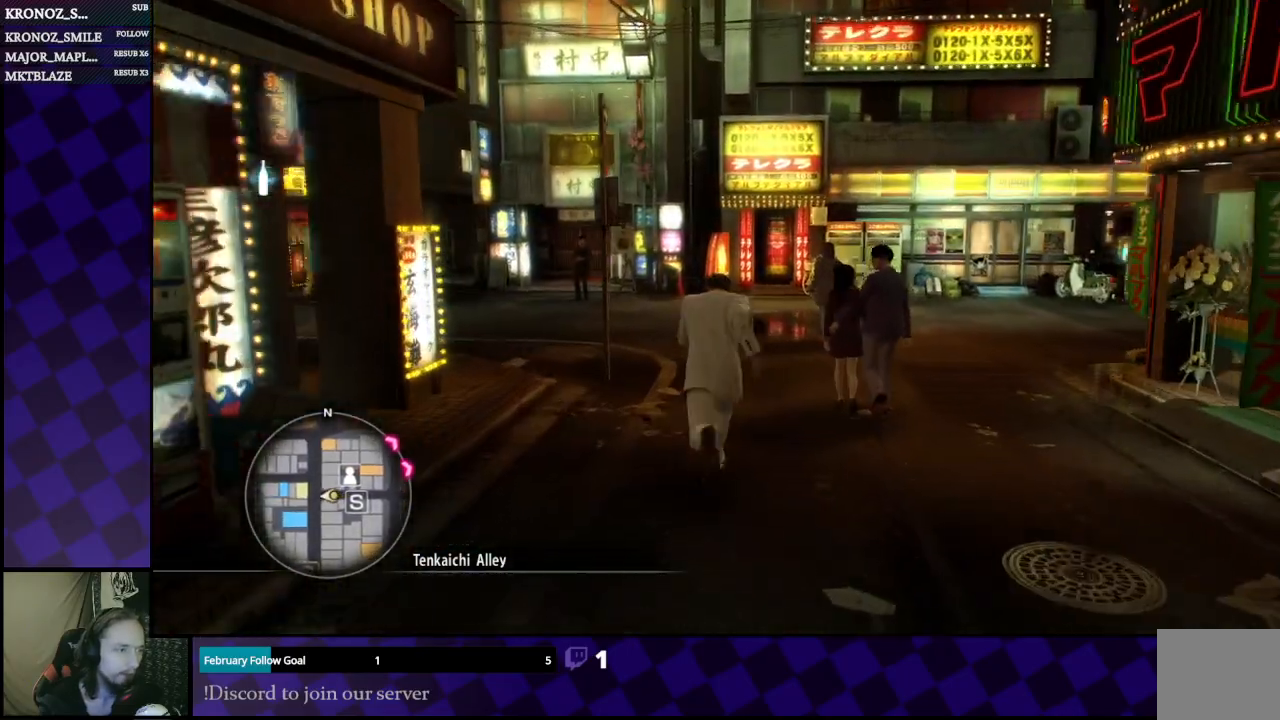
{"buttons": ["A"], "left_stick": "up-left", "right_stick": "left", "events": [[467, "left_stick", "up-left"], [500, "right_stick", "left"]]}
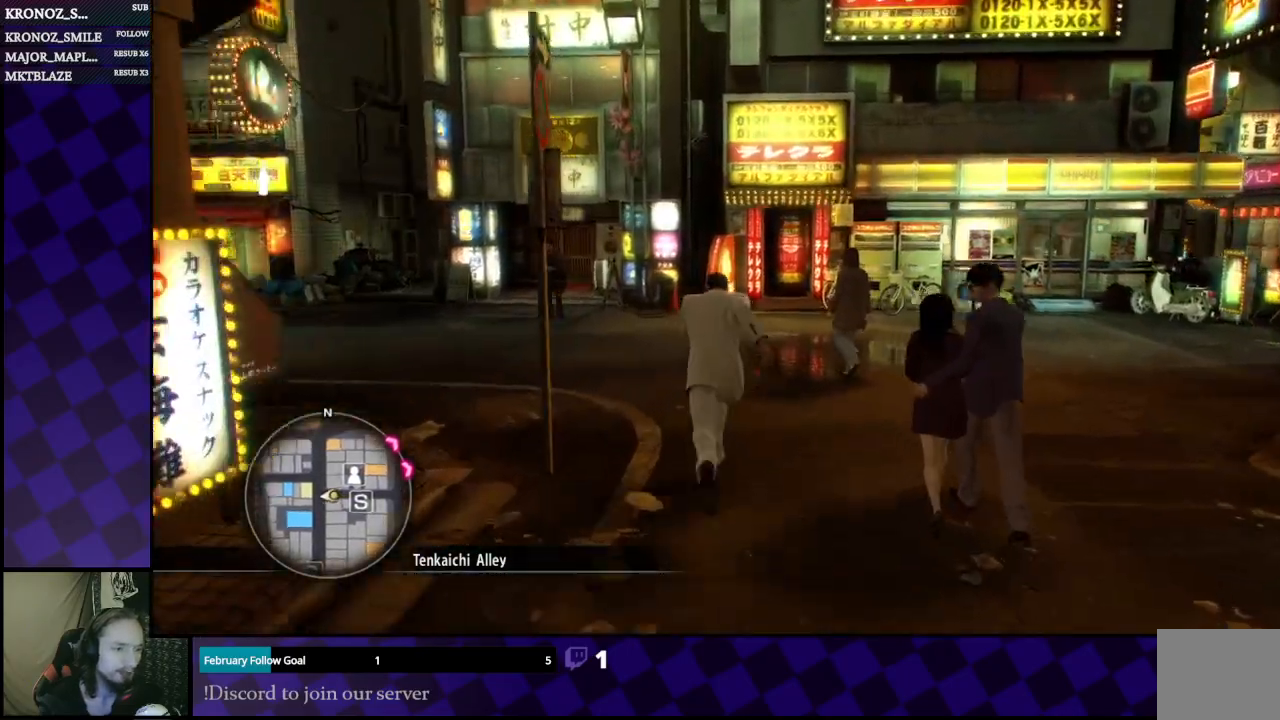
{"buttons": ["A"], "left_stick": "up-left", "right_stick": "center", "events": [[33, "A", "up"], [400, "A", "down"], [400, "right_stick", "center"]]}
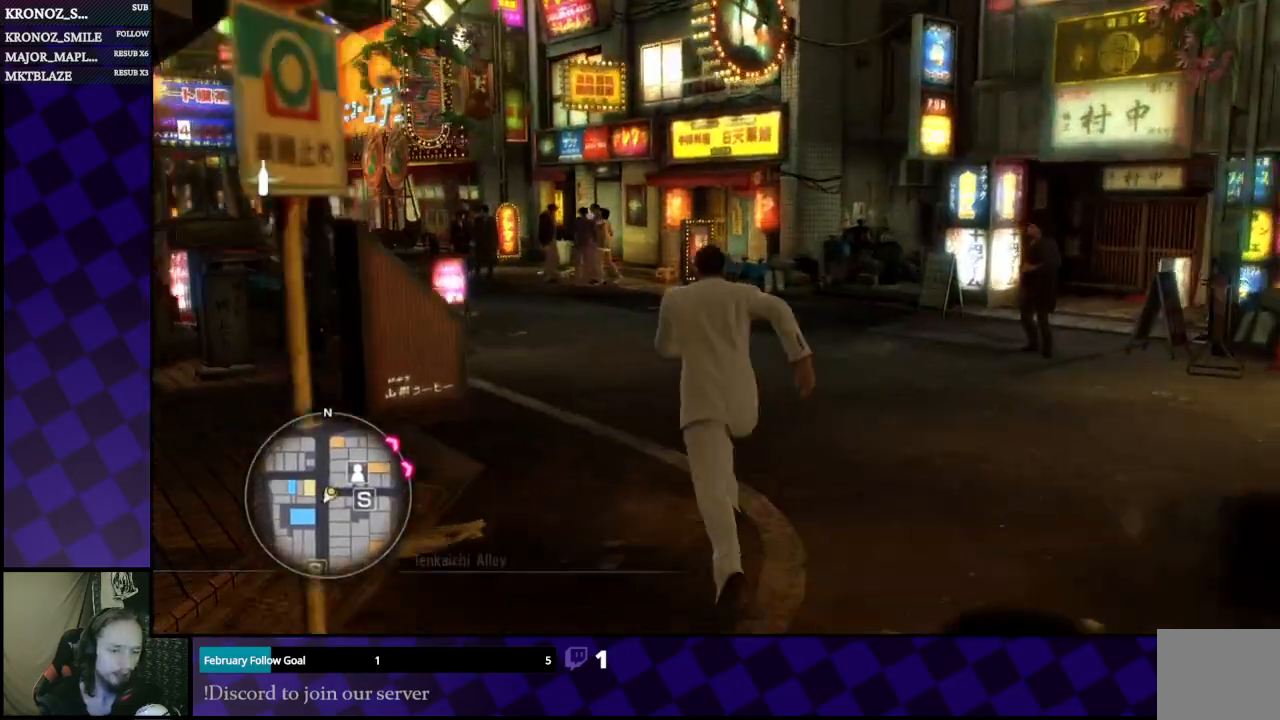
{"buttons": ["A"], "left_stick": "up-left", "right_stick": "center", "events": []}
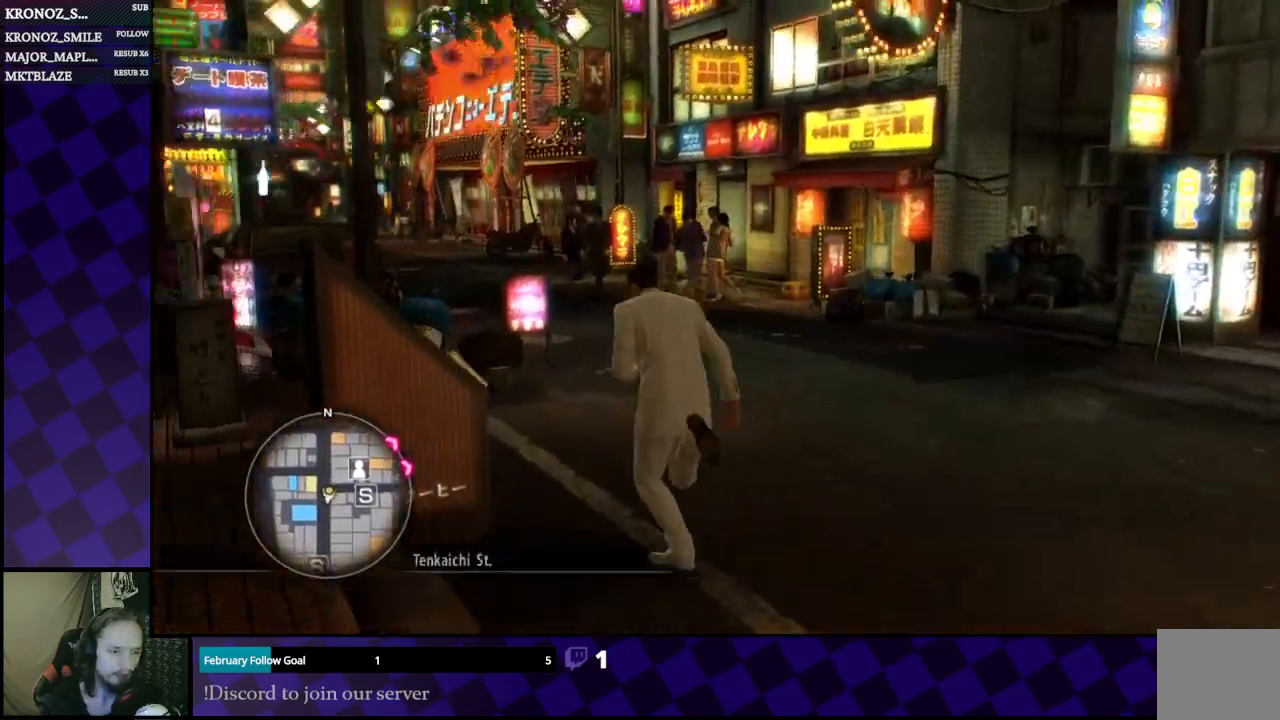
{"buttons": ["A"], "left_stick": "up-right", "right_stick": "center", "events": [[33, "left_stick", "up"], [433, "left_stick", "up-right"]]}
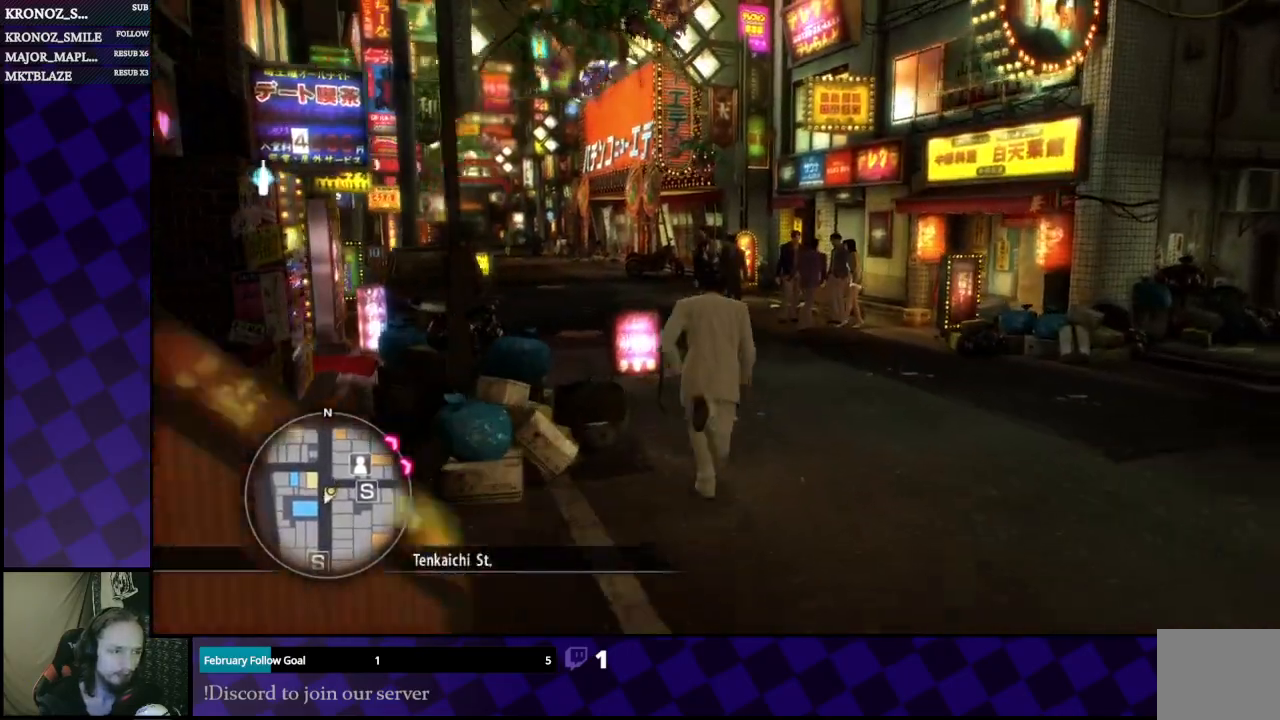
{"buttons": ["A"], "left_stick": "up-left", "right_stick": "center", "events": [[67, "left_stick", "up"], [433, "left_stick", "up-left"]]}
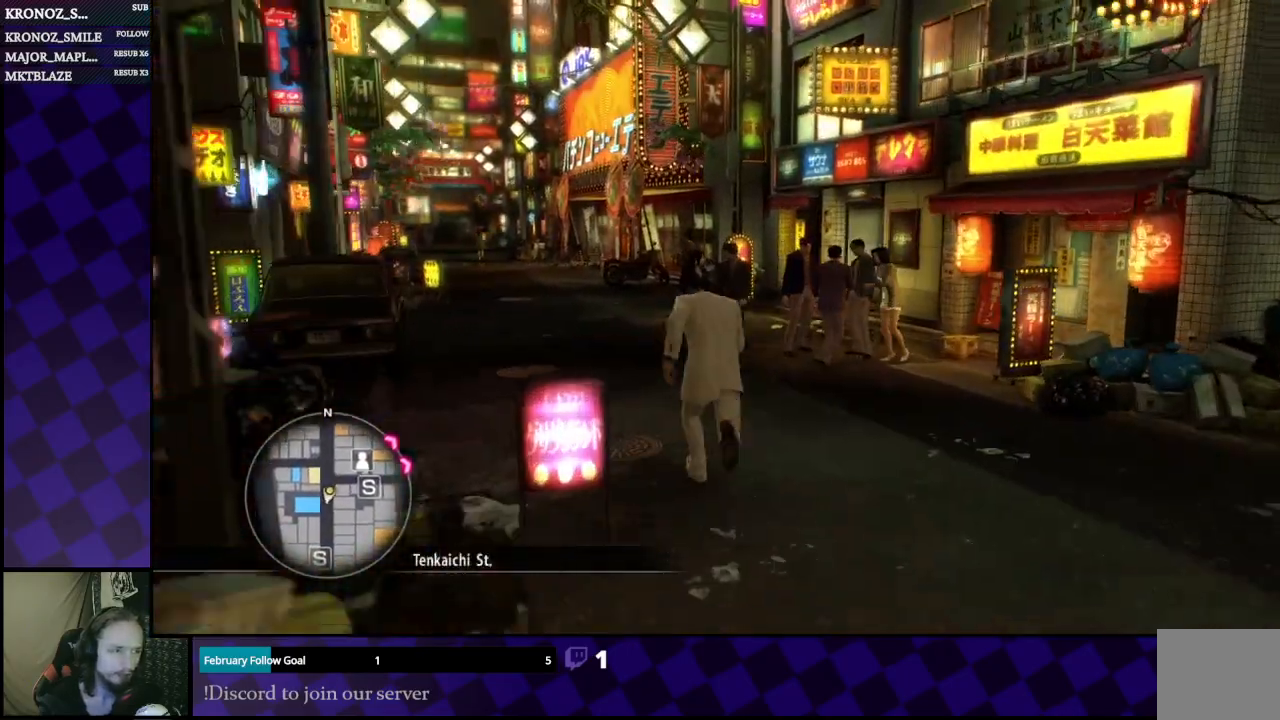
{"buttons": ["A"], "left_stick": "up", "right_stick": "center", "events": [[400, "left_stick", "up"]]}
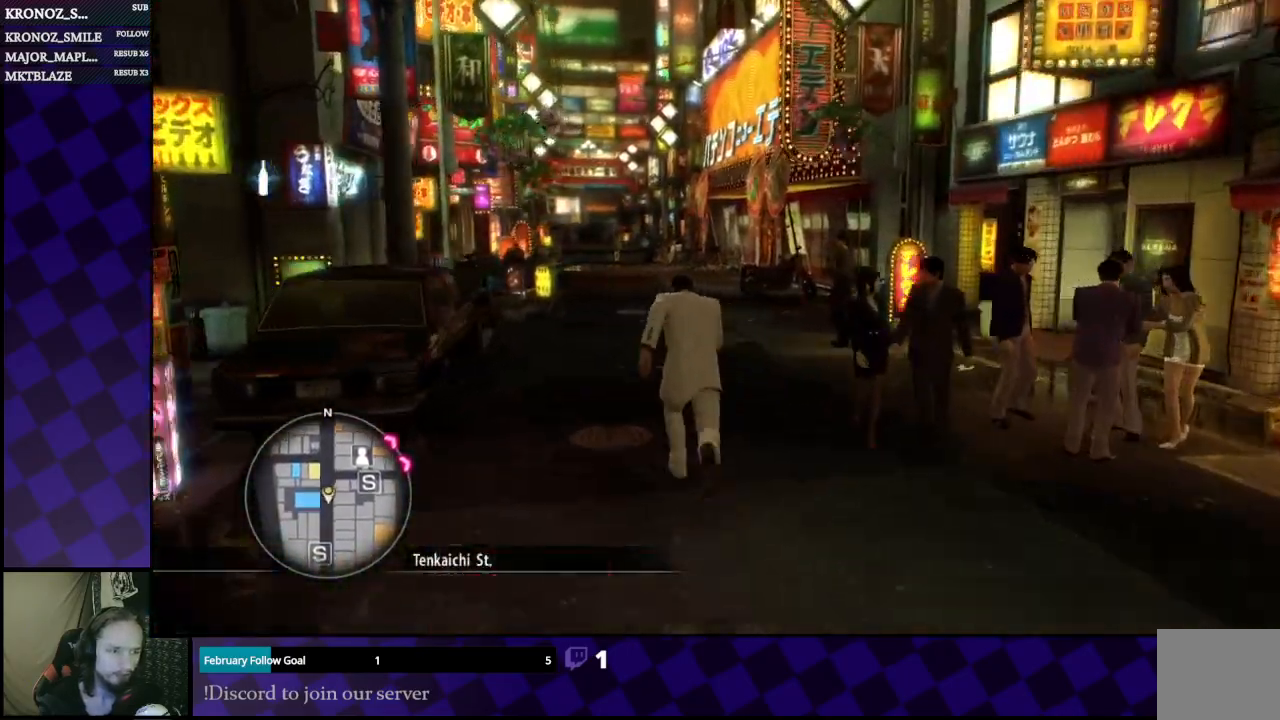
{"buttons": ["A"], "left_stick": "up", "right_stick": "center", "events": []}
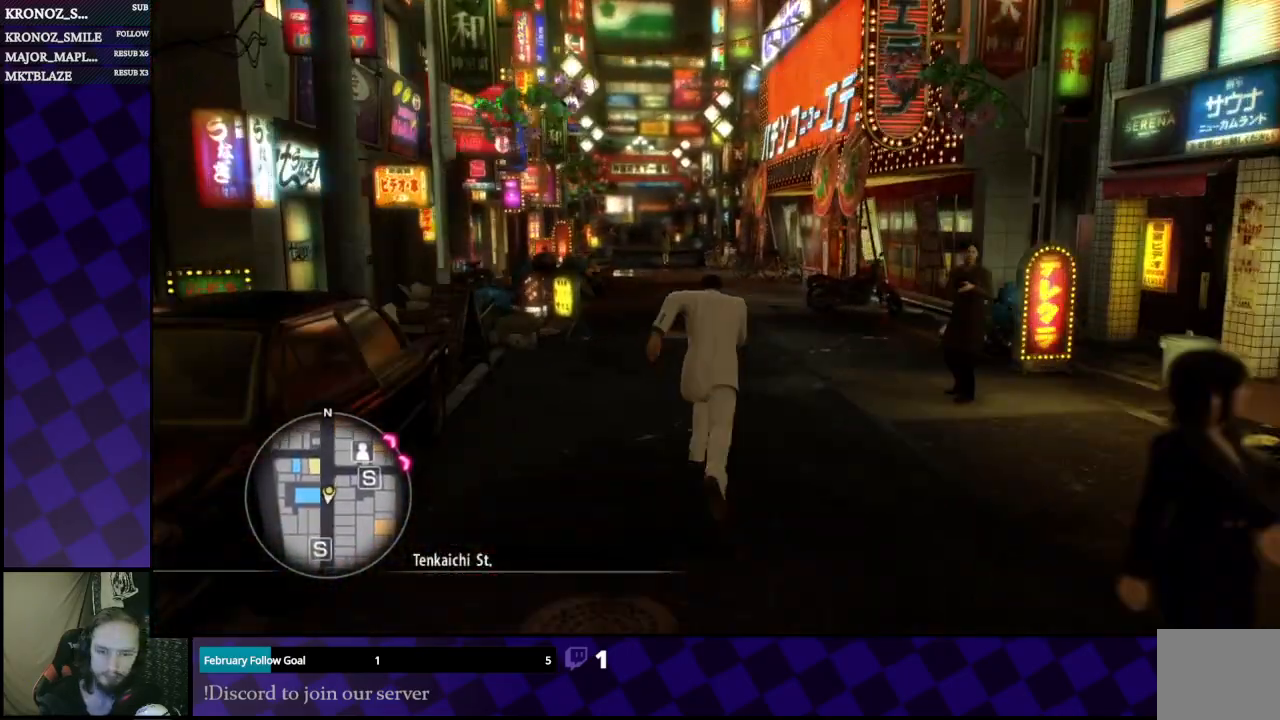
{"buttons": ["A"], "left_stick": "up", "right_stick": "center", "events": []}
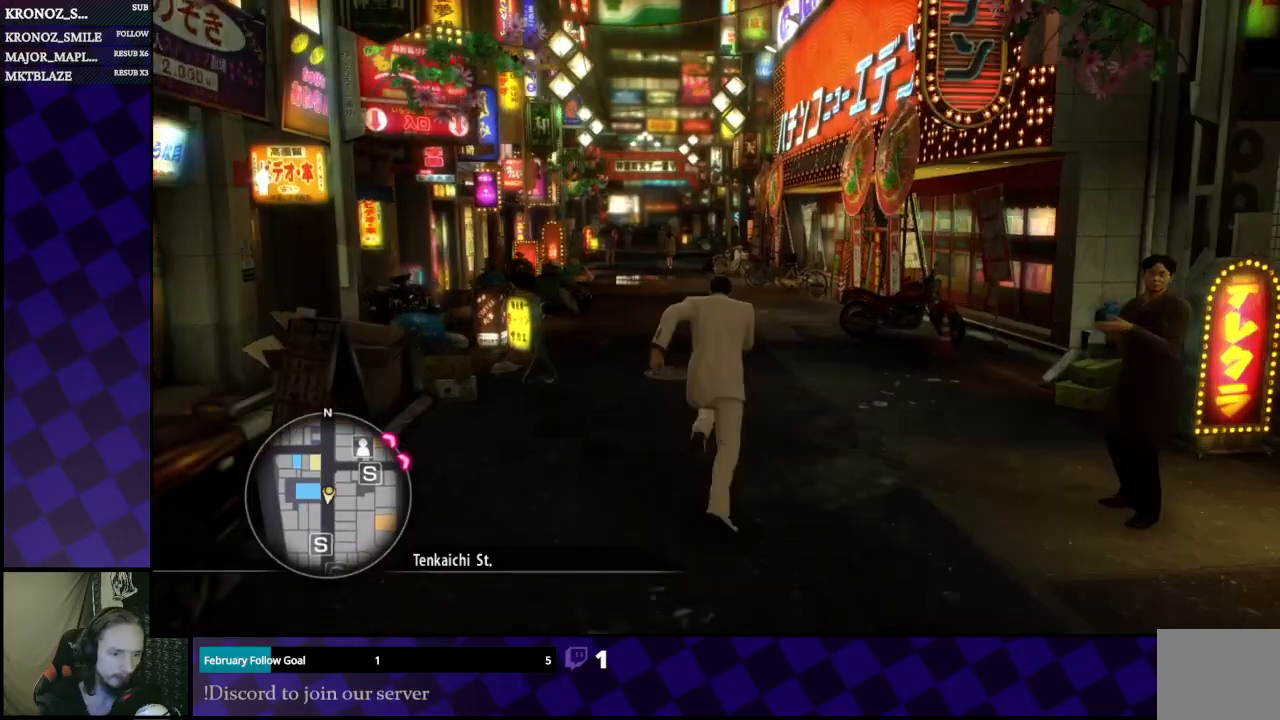
{"buttons": ["A"], "left_stick": "up", "right_stick": "center", "events": []}
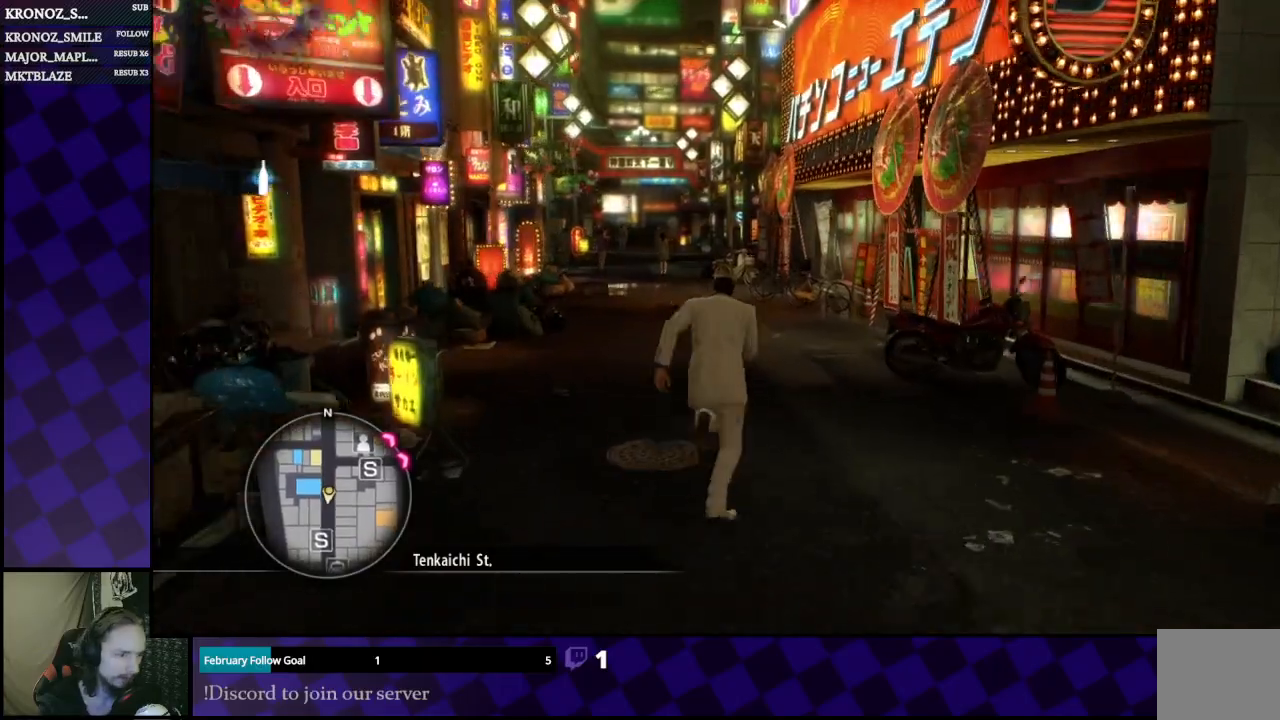
{"buttons": ["A"], "left_stick": "up", "right_stick": "center", "events": []}
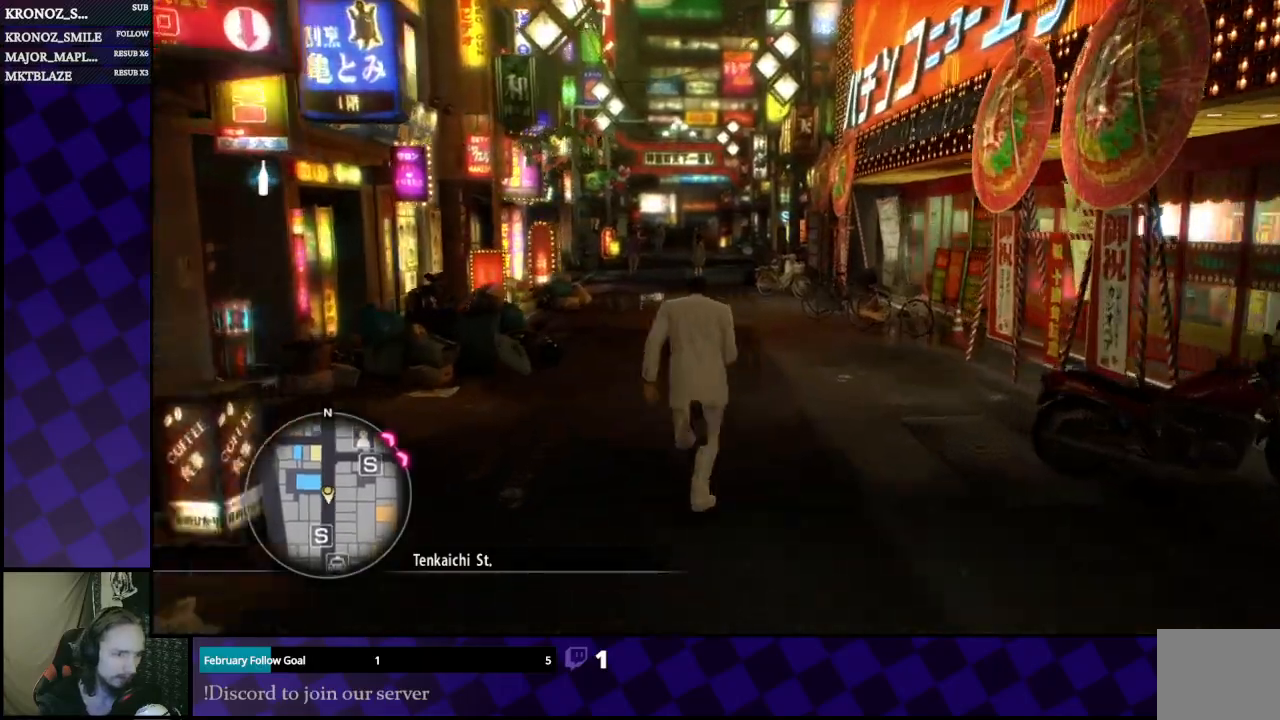
{"buttons": [], "left_stick": "down-right", "right_stick": "right", "events": [[67, "A", "up"], [200, "left_stick", "right"], [267, "right_stick", "right"], [300, "left_stick", "down-right"]]}
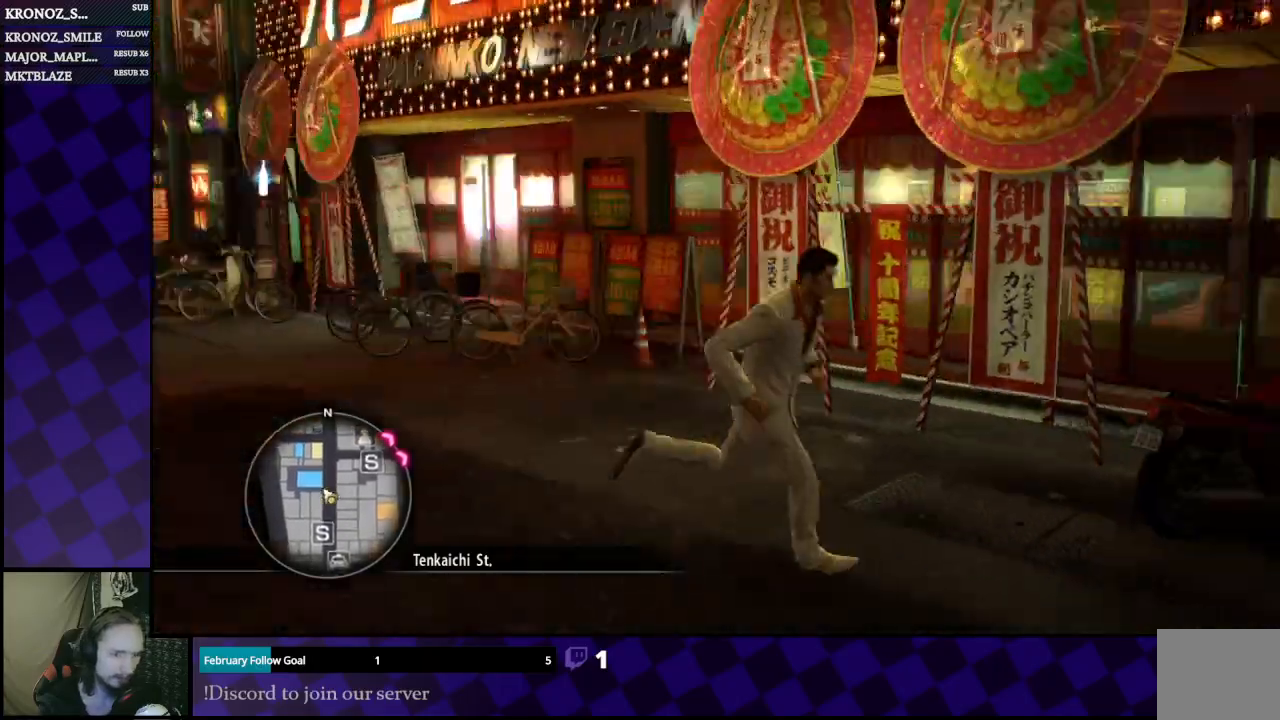
{"buttons": [], "left_stick": "up-right", "right_stick": "right", "events": [[267, "left_stick", "right"], [433, "left_stick", "up-right"]]}
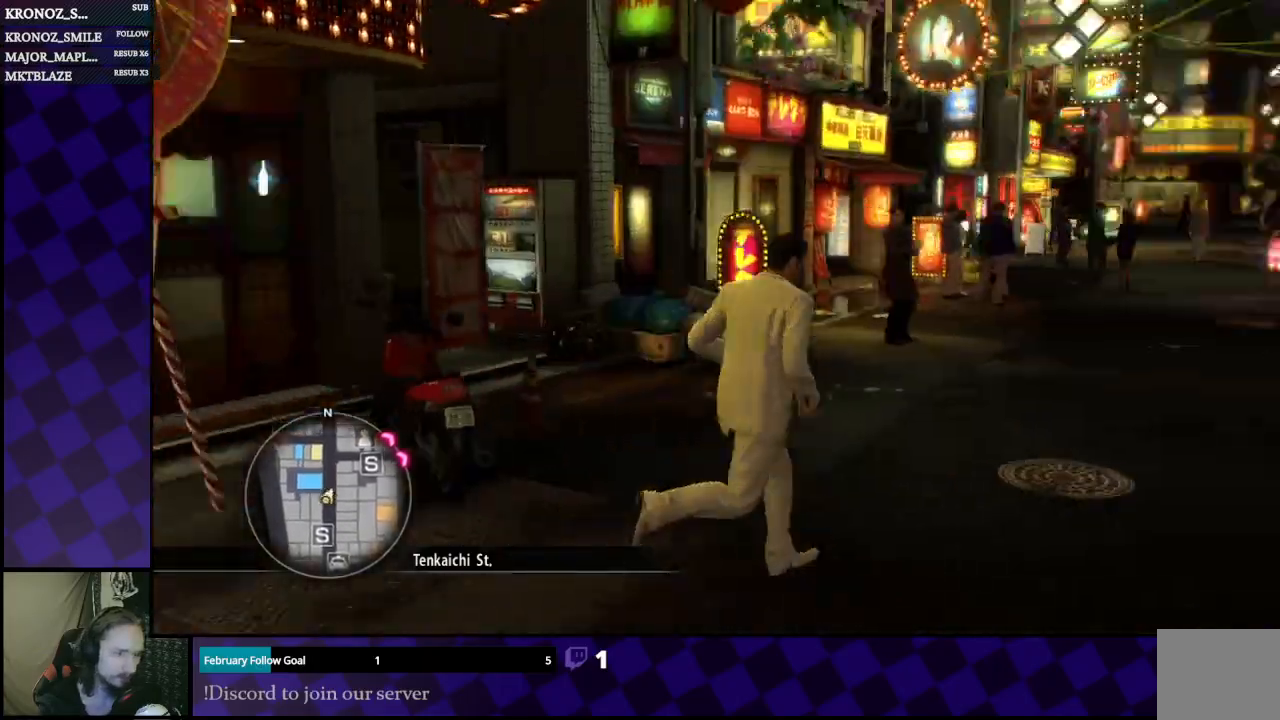
{"buttons": ["A"], "left_stick": "up", "right_stick": "center", "events": [[67, "right_stick", "center"], [100, "A", "down"], [333, "left_stick", "up"]]}
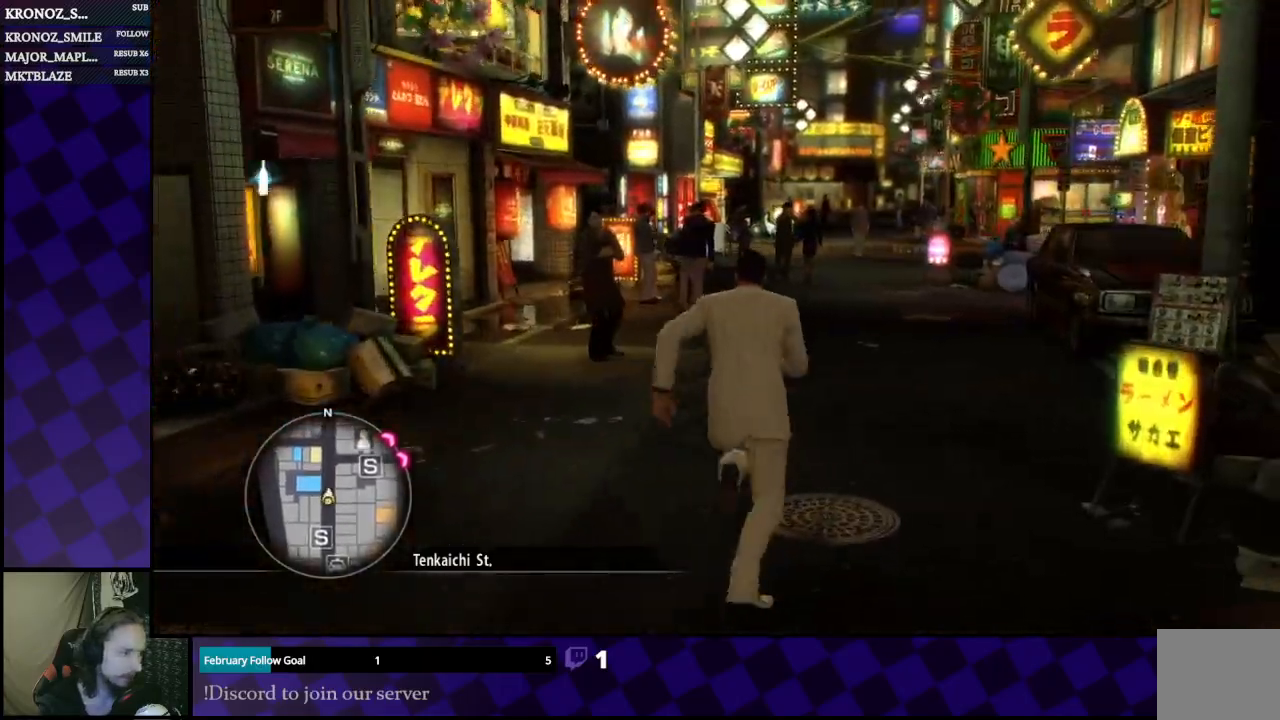
{"buttons": ["A"], "left_stick": "up", "right_stick": "center", "events": []}
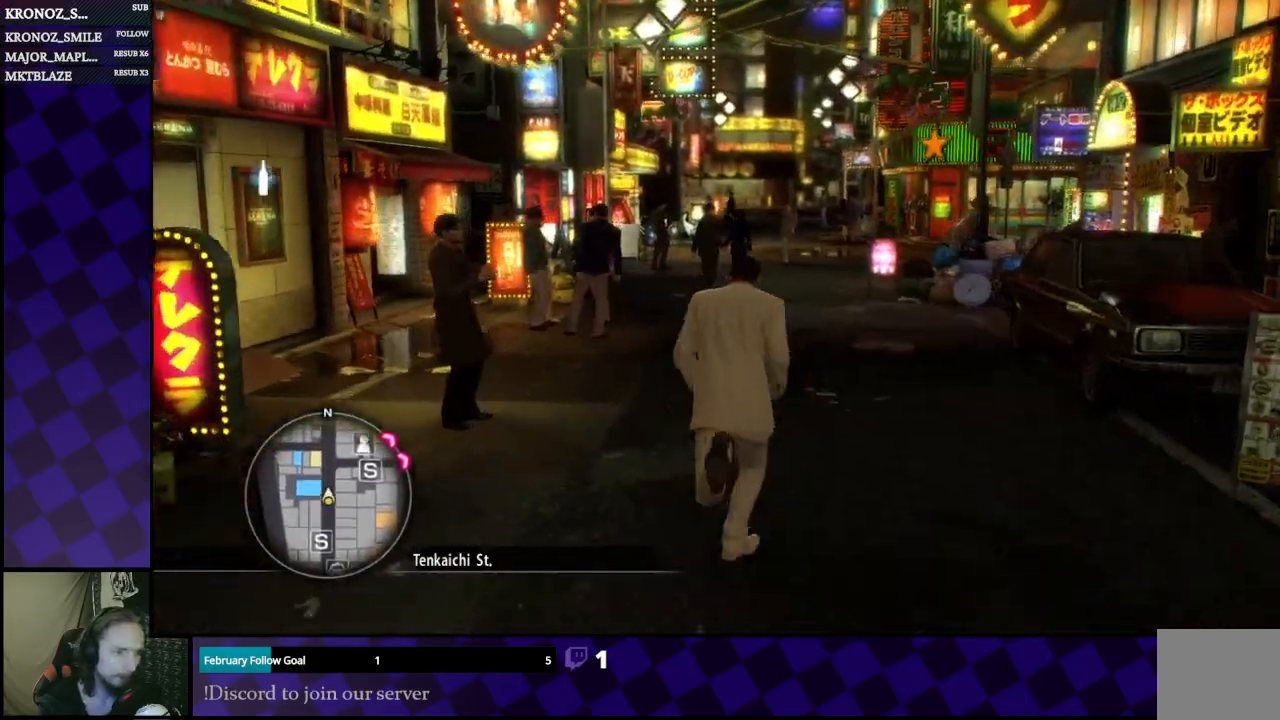
{"buttons": ["A"], "left_stick": "up", "right_stick": "center", "events": []}
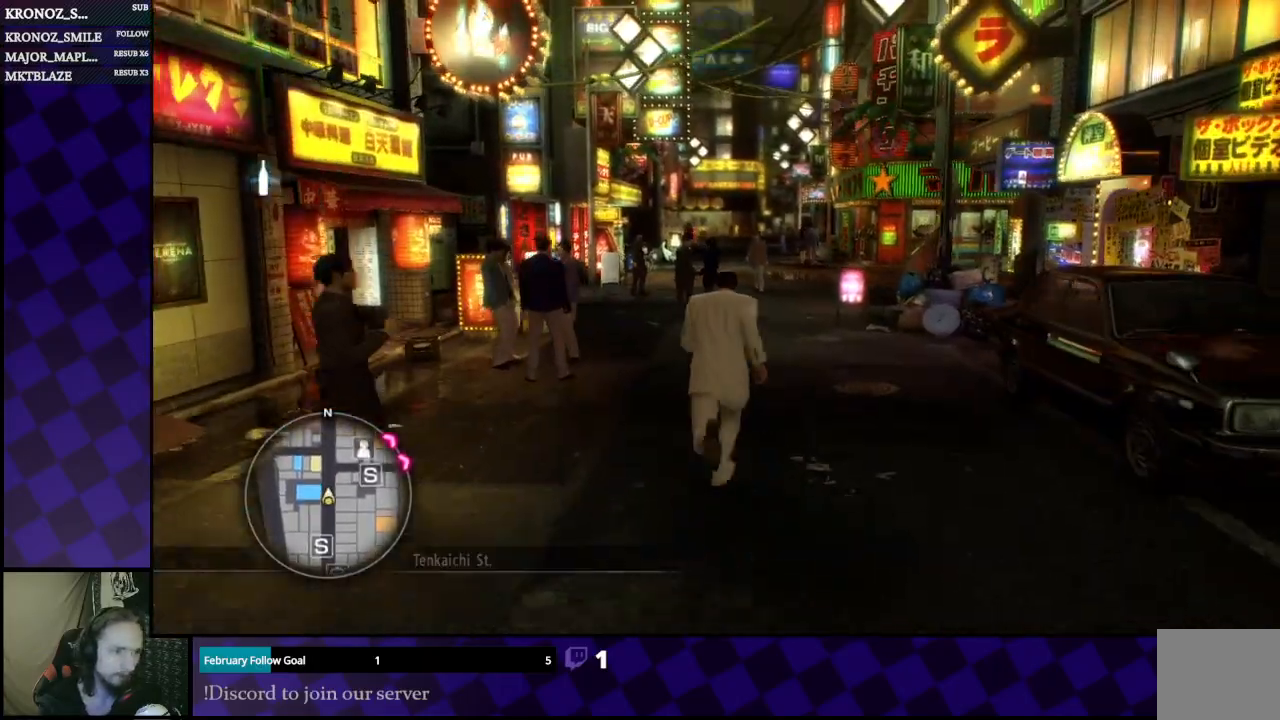
{"buttons": ["A"], "left_stick": "up", "right_stick": "center", "events": []}
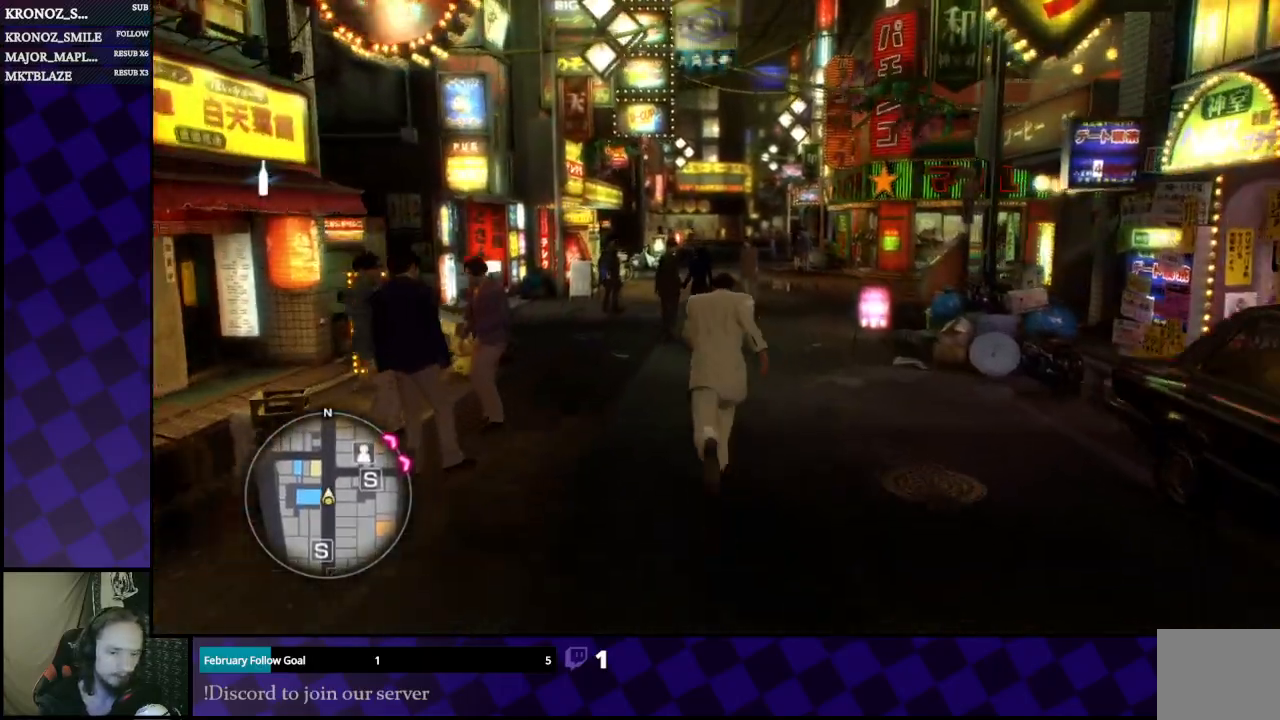
{"buttons": ["A"], "left_stick": "up-right", "right_stick": "center", "events": [[333, "left_stick", "up-right"]]}
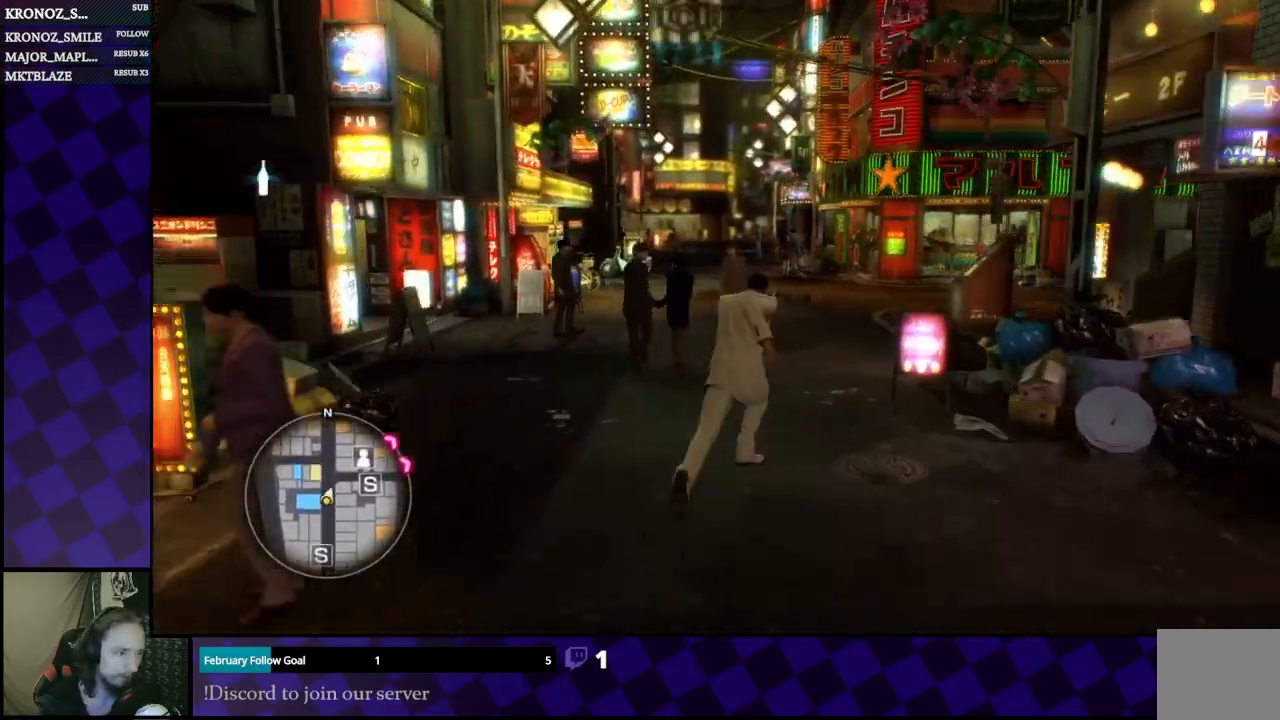
{"buttons": ["A"], "left_stick": "up", "right_stick": "center", "events": [[67, "left_stick", "up"], [200, "left_stick", "up-right"], [333, "left_stick", "up"]]}
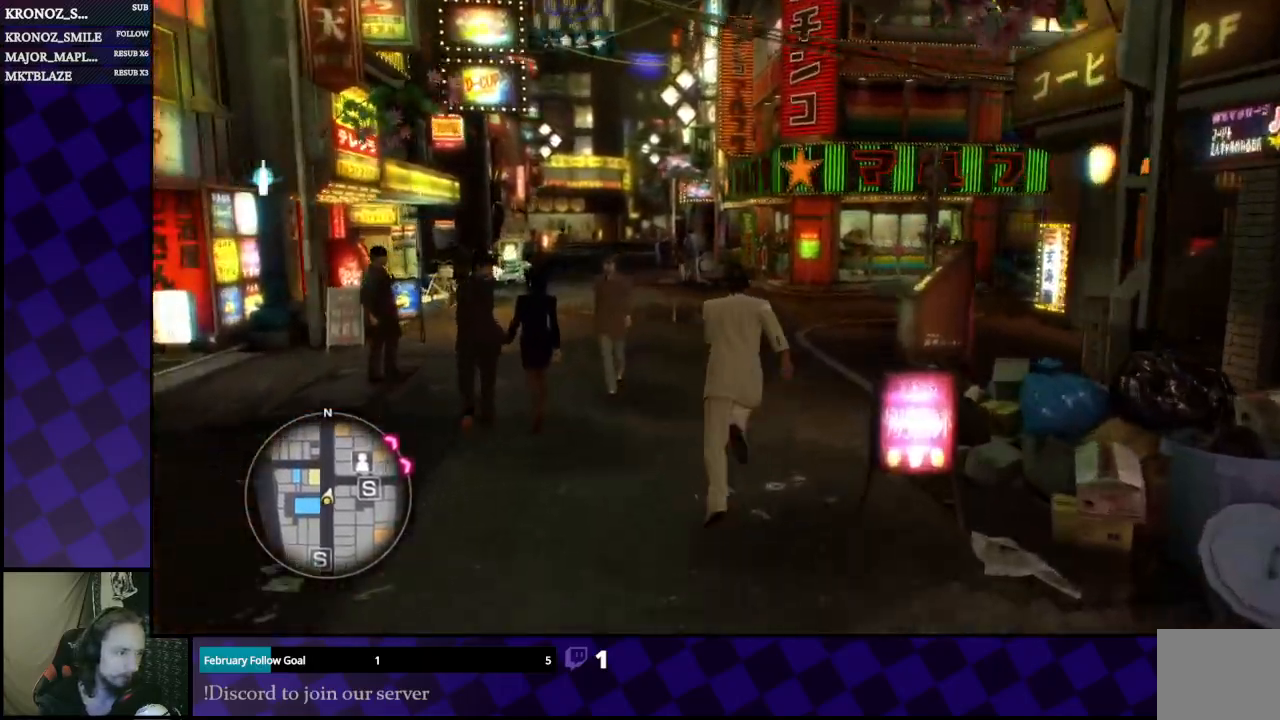
{"buttons": ["A"], "left_stick": "up-left", "right_stick": "center", "events": [[200, "left_stick", "up-left"]]}
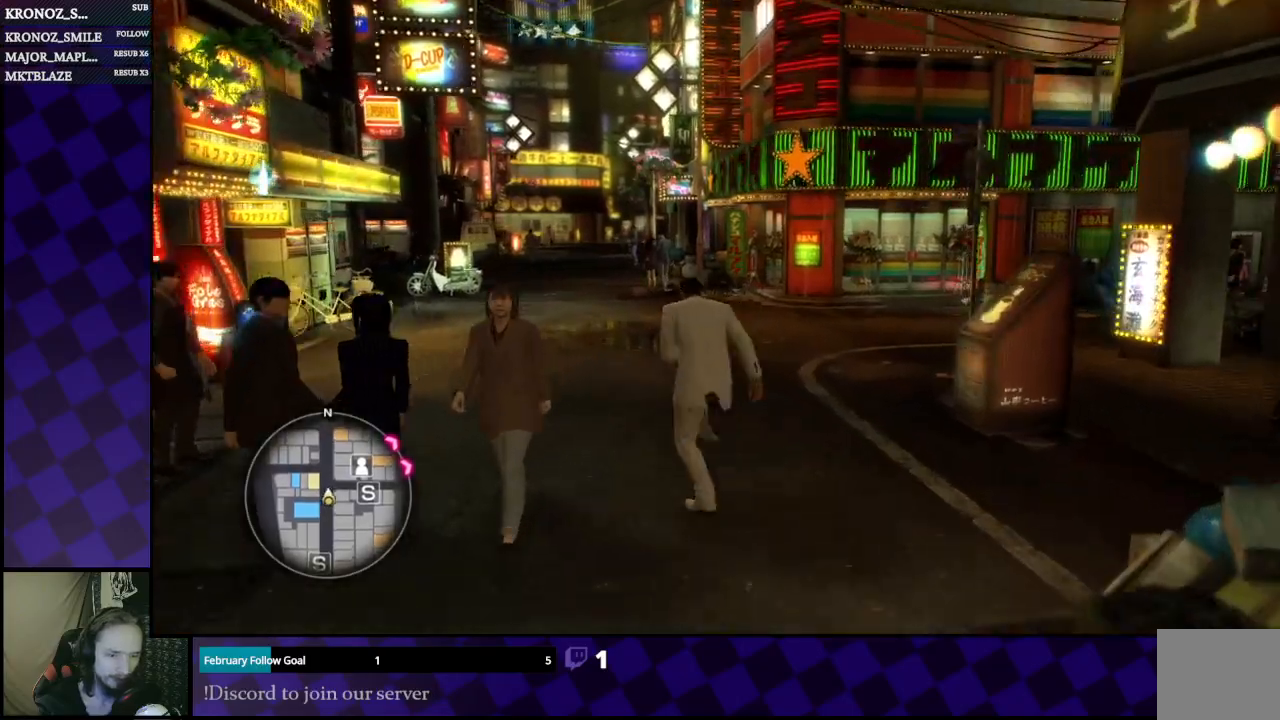
{"buttons": ["A"], "left_stick": "up", "right_stick": "center", "events": [[367, "left_stick", "up"]]}